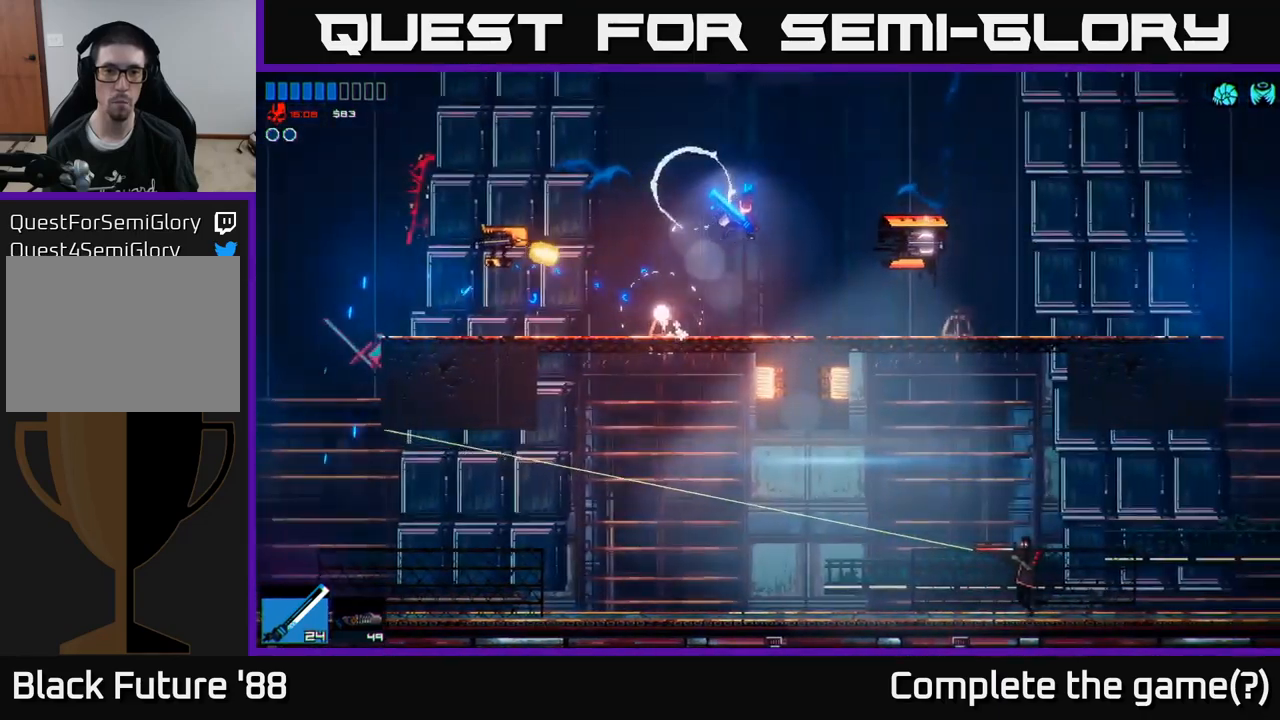
Gameplay with a controller (Xbox layout); each line is a JSON object with the inputs held at the frame after it. "events" lists button and stick changes between this image and that frame as [ms after this image, input, new state], when the widget could be followed in between.
{"buttons": [], "left_stick": "left", "right_stick": "left", "events": [[33, "left_stick", "left"], [50, "right_stick", "left"], [167, "R2", "down"], [350, "R2", "up"]]}
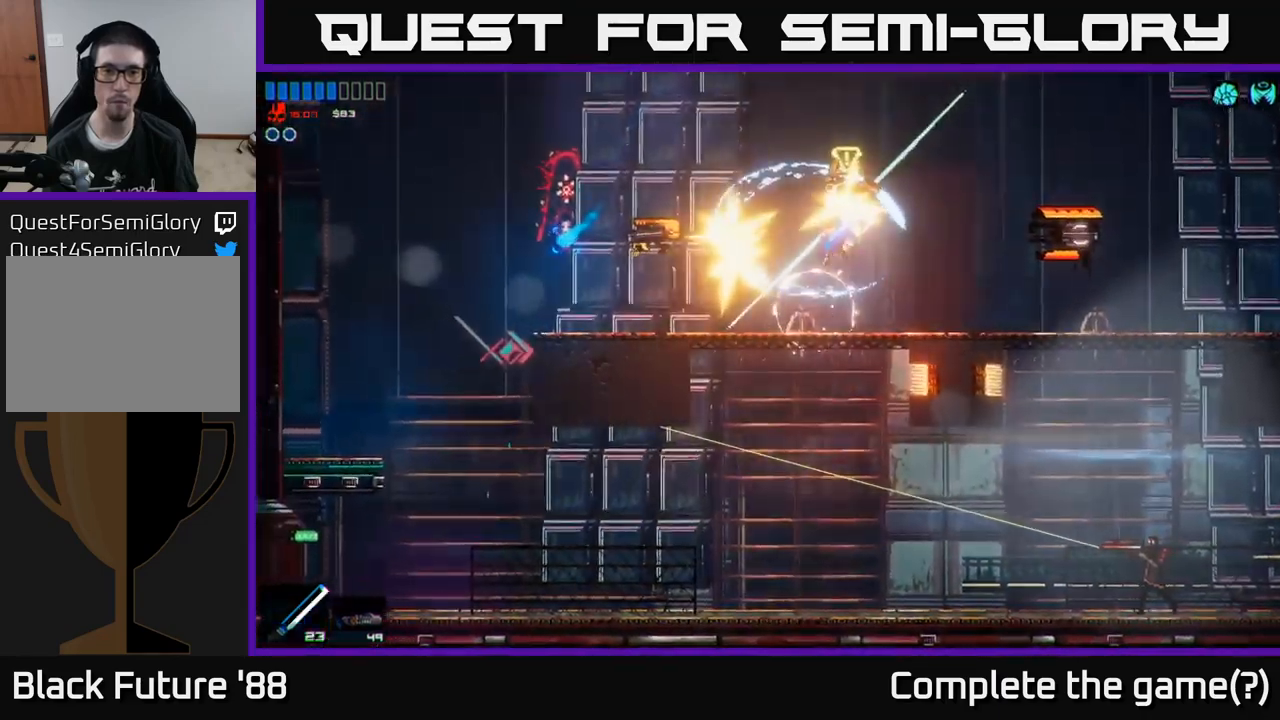
{"buttons": [], "left_stick": "left", "right_stick": "up-left", "events": [[167, "right_stick", "up-left"]]}
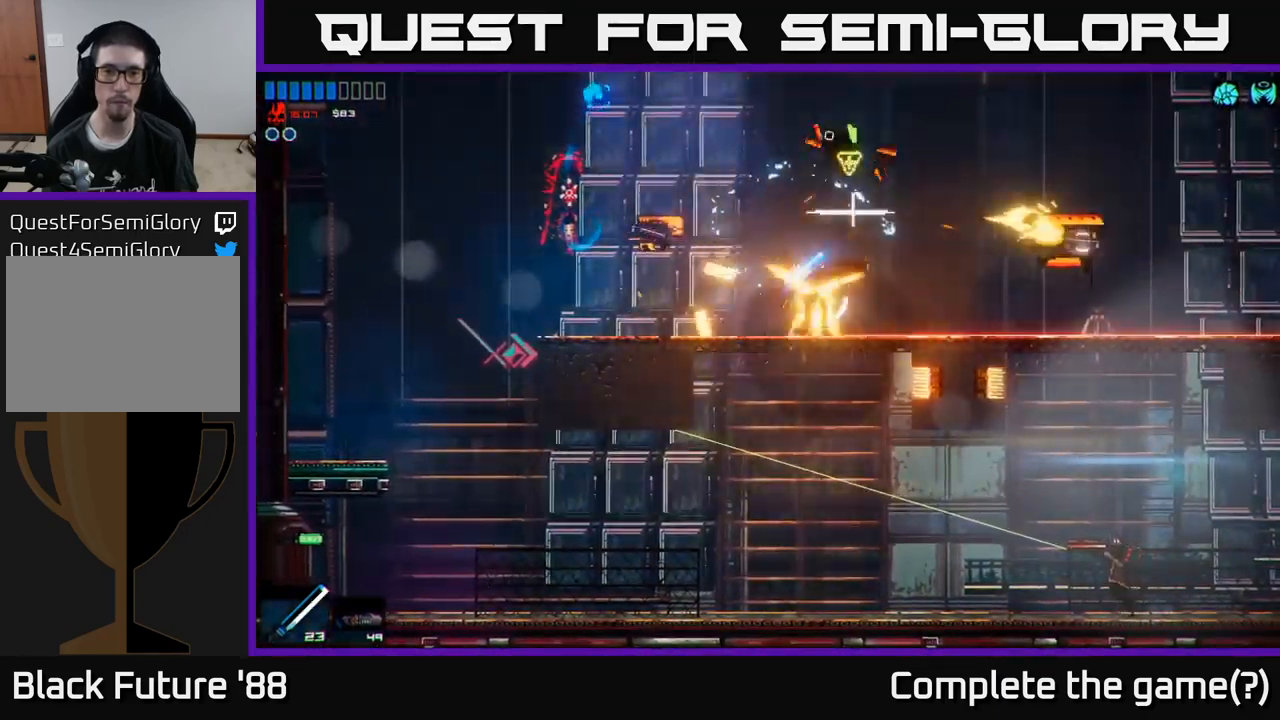
{"buttons": [], "left_stick": "left", "right_stick": "up-left", "events": [[250, "R2", "down"], [433, "R2", "up"]]}
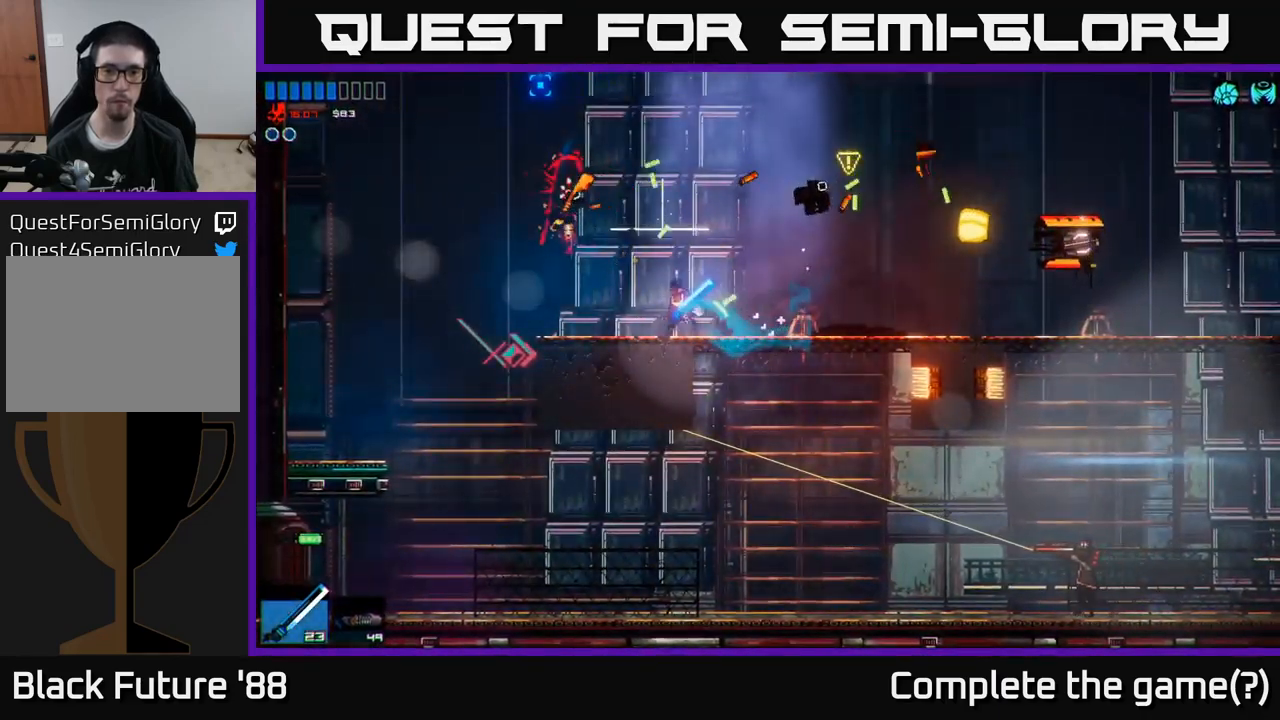
{"buttons": ["L1"], "left_stick": "right", "right_stick": "right", "events": [[217, "right_stick", "up-right"], [250, "left_stick", "right"], [300, "right_stick", "right"], [367, "A", "down"], [500, "A", "up"], [500, "L1", "down"]]}
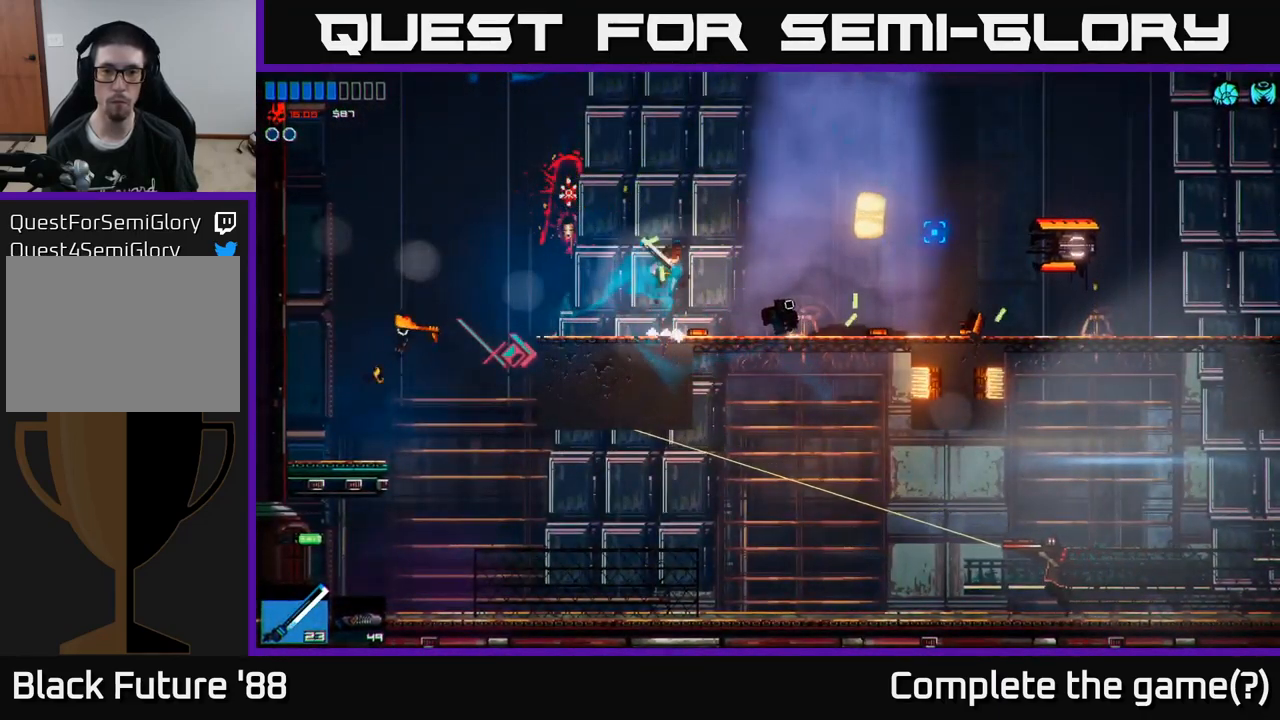
{"buttons": [], "left_stick": "right", "right_stick": "down-right", "events": [[167, "R2", "down"], [183, "L1", "up"], [300, "R2", "up"], [350, "right_stick", "down-right"]]}
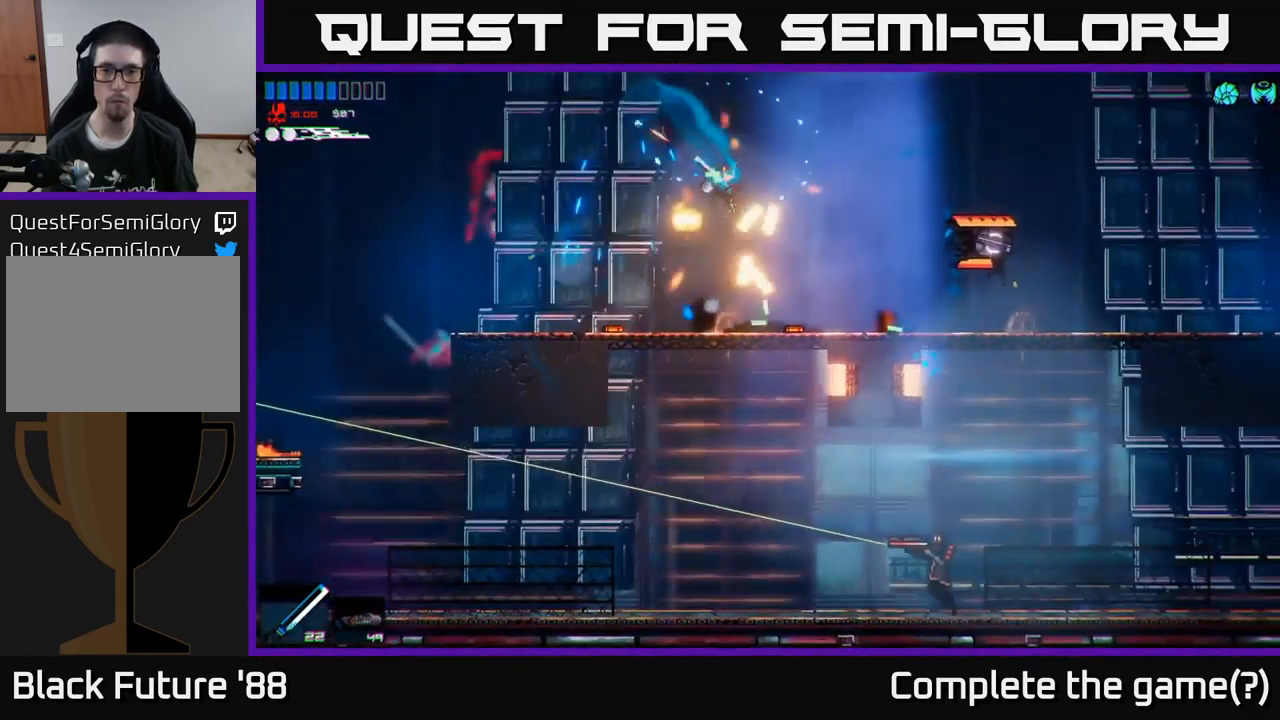
{"buttons": ["R2"], "left_stick": "right", "right_stick": "right", "events": [[133, "right_stick", "right"], [500, "R2", "down"]]}
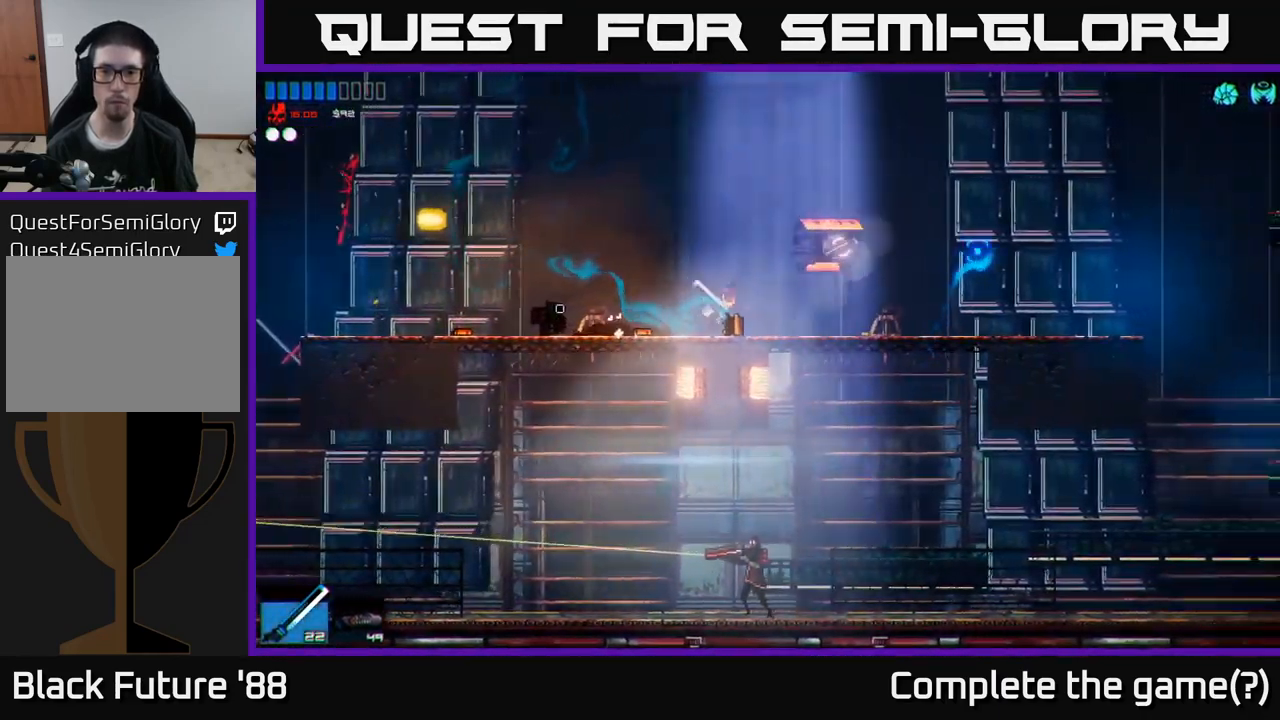
{"buttons": [], "left_stick": "center", "right_stick": "up-right", "events": [[133, "R2", "up"], [283, "right_stick", "up-right"], [483, "left_stick", "center"]]}
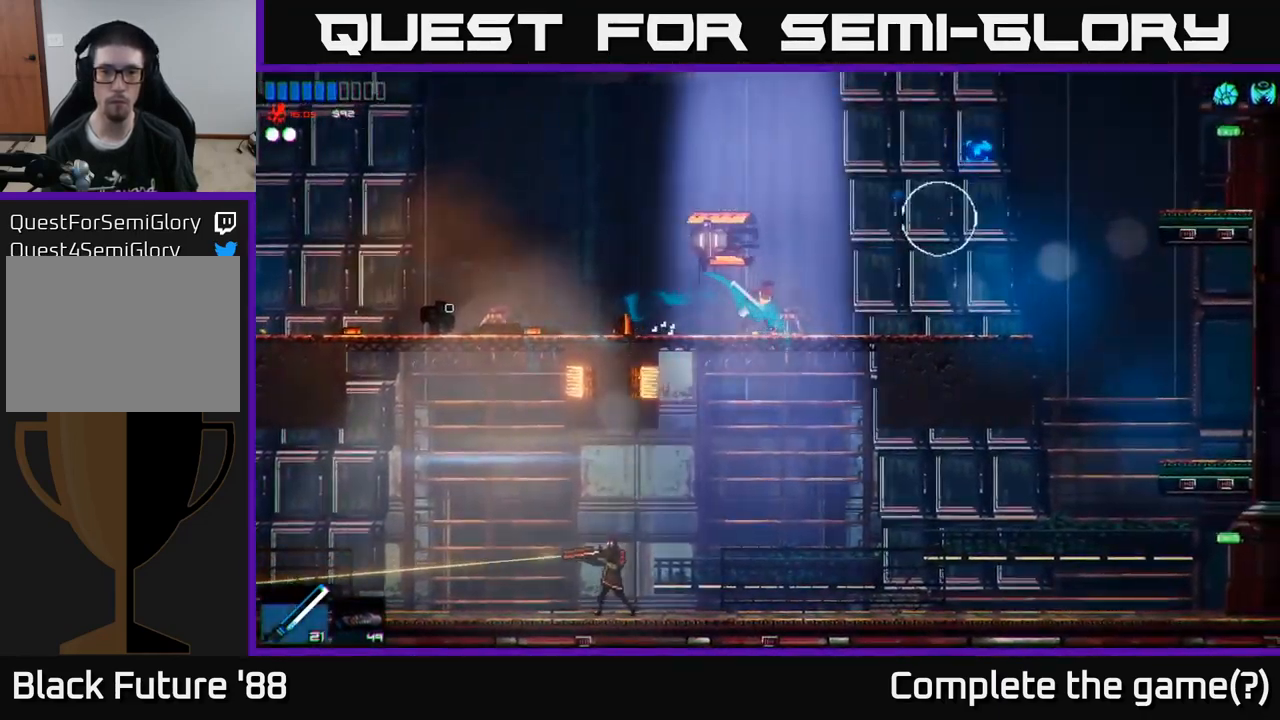
{"buttons": [], "left_stick": "left", "right_stick": "left", "events": [[183, "left_stick", "right"], [183, "right_stick", "up-left"], [217, "L1", "down"], [267, "right_stick", "left"], [317, "left_stick", "up-left"], [400, "left_stick", "left"], [417, "L1", "up"]]}
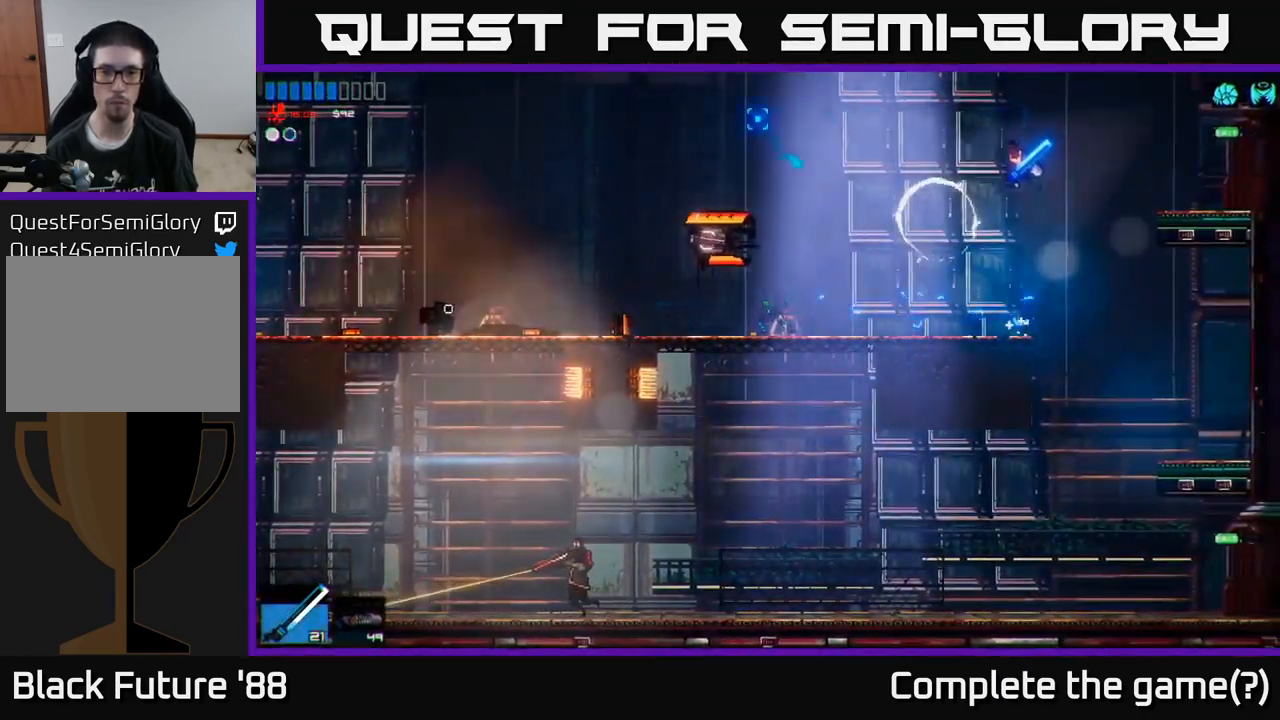
{"buttons": ["R2"], "left_stick": "left", "right_stick": "left", "events": [[450, "R2", "down"]]}
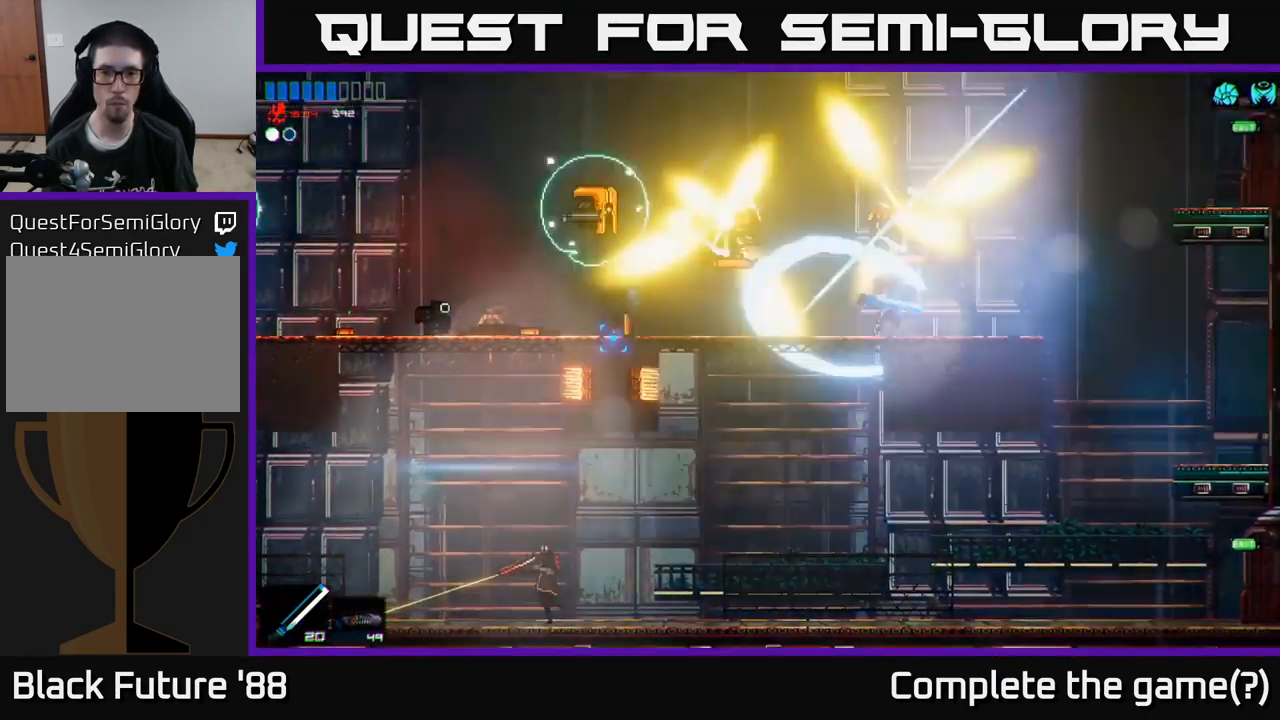
{"buttons": [], "left_stick": "left", "right_stick": "up-left", "events": [[133, "R2", "up"], [349, "right_stick", "up-left"]]}
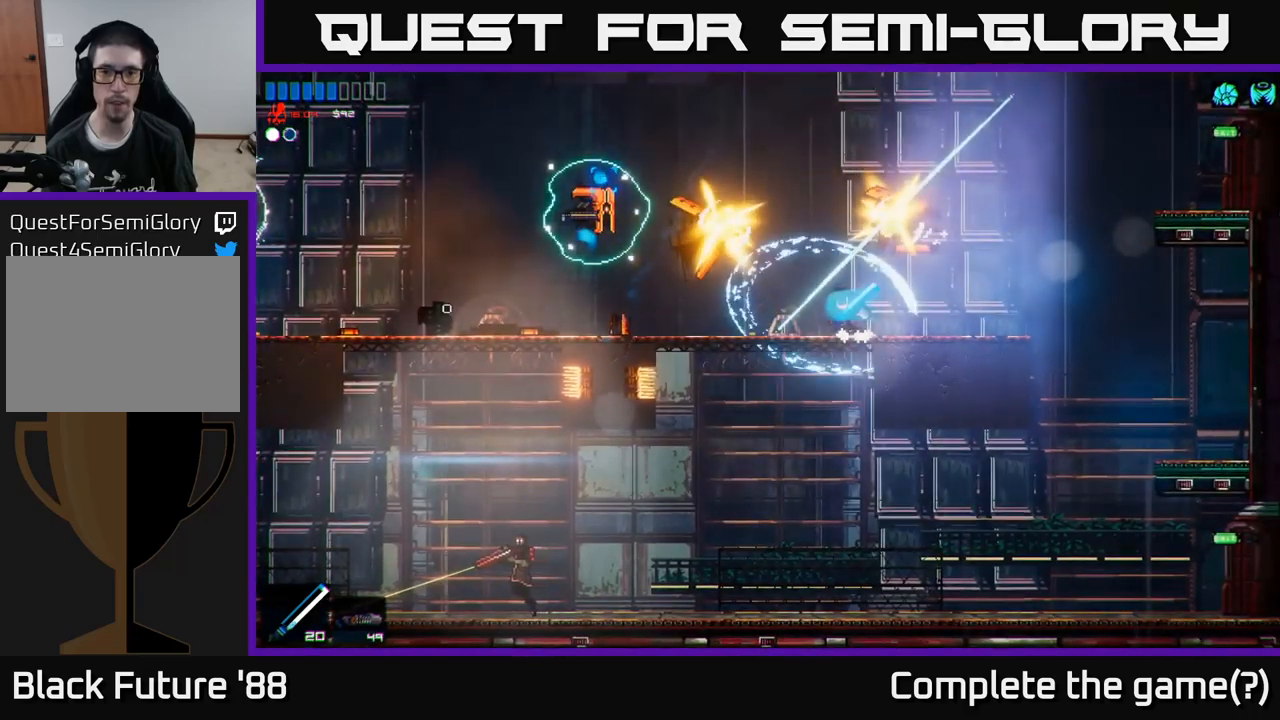
{"buttons": ["R2"], "left_stick": "left", "right_stick": "up-left", "events": [[500, "R2", "down"]]}
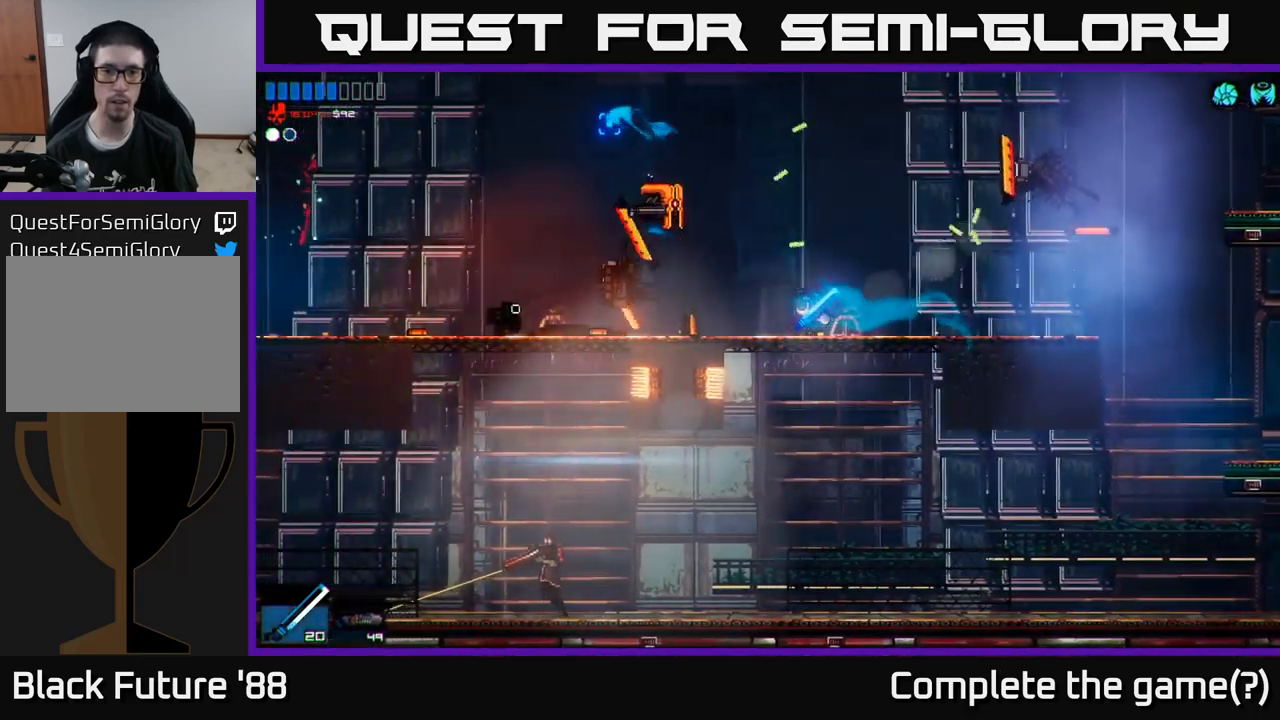
{"buttons": [], "left_stick": "left", "right_stick": "up-left", "events": [[100, "R2", "up"], [183, "R2", "down"], [233, "R2", "up"]]}
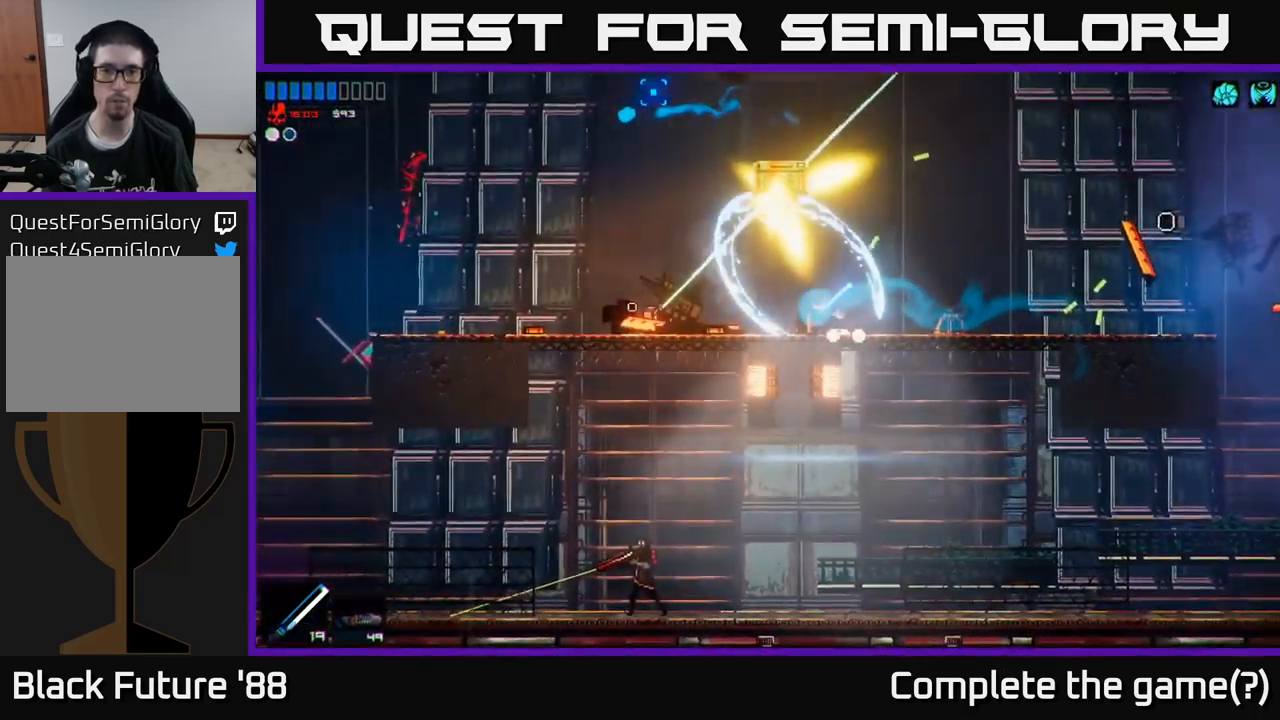
{"buttons": [], "left_stick": "left", "right_stick": "up-left", "events": []}
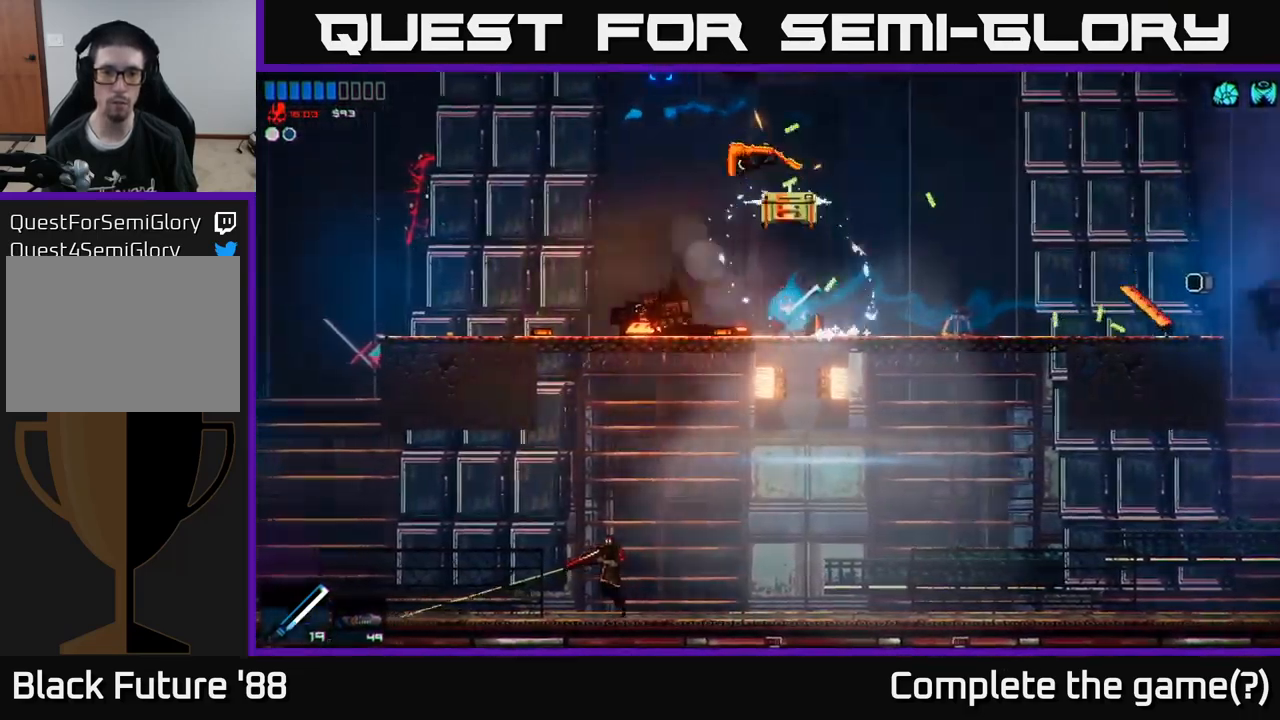
{"buttons": [], "left_stick": "down", "right_stick": "center", "events": [[117, "right_stick", "center"], [267, "left_stick", "down"], [317, "A", "down"], [417, "A", "up"]]}
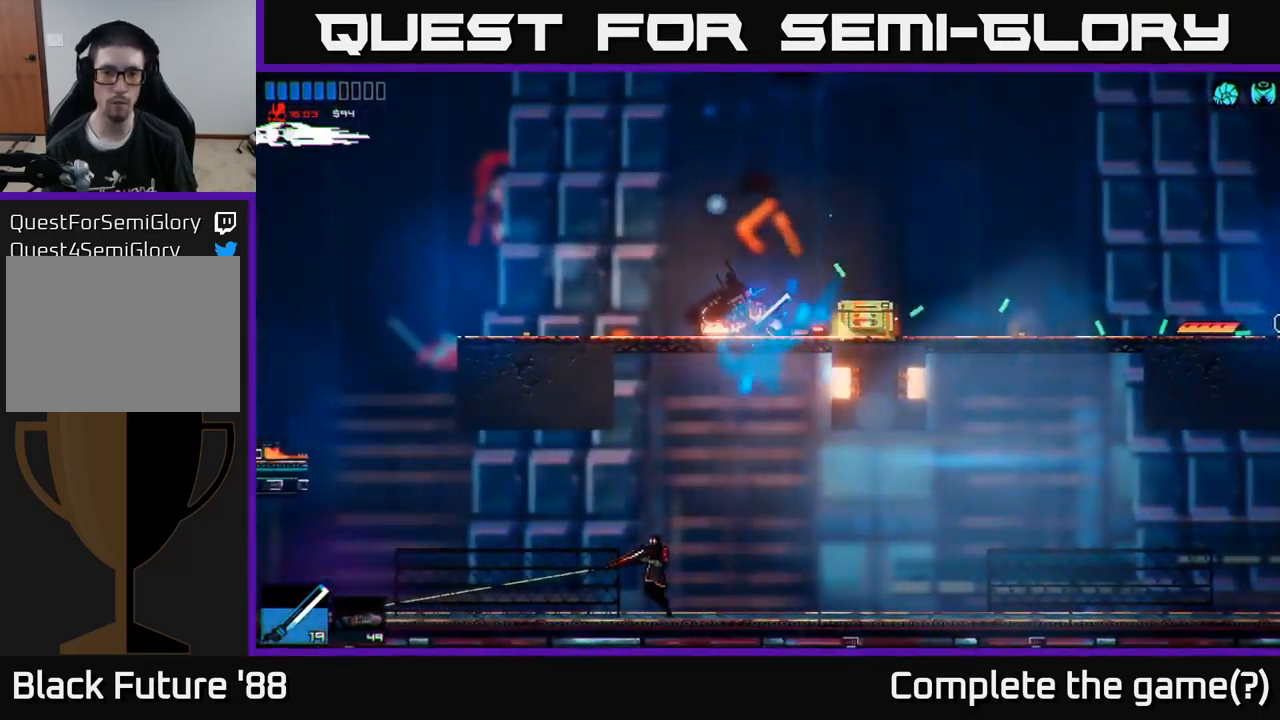
{"buttons": ["R2", "R3"], "left_stick": "right", "right_stick": "down-left", "events": [[50, "left_stick", "center"], [167, "right_stick", "down-left"], [233, "left_stick", "left"], [250, "L1", "down"], [367, "L1", "up"], [400, "R2", "down"], [417, "left_stick", "right"], [433, "R3", "down"]]}
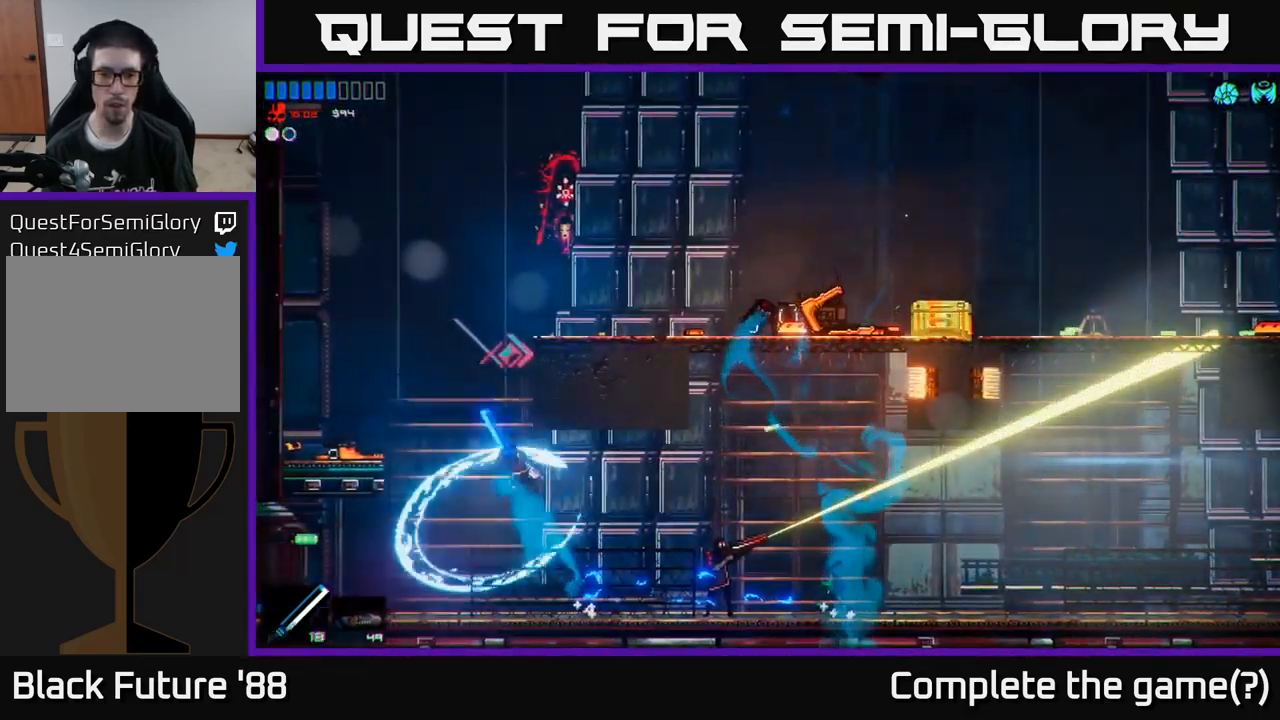
{"buttons": [], "left_stick": "center", "right_stick": "right", "events": [[50, "R2", "up"], [50, "R3", "up"], [67, "right_stick", "right"], [400, "left_stick", "center"]]}
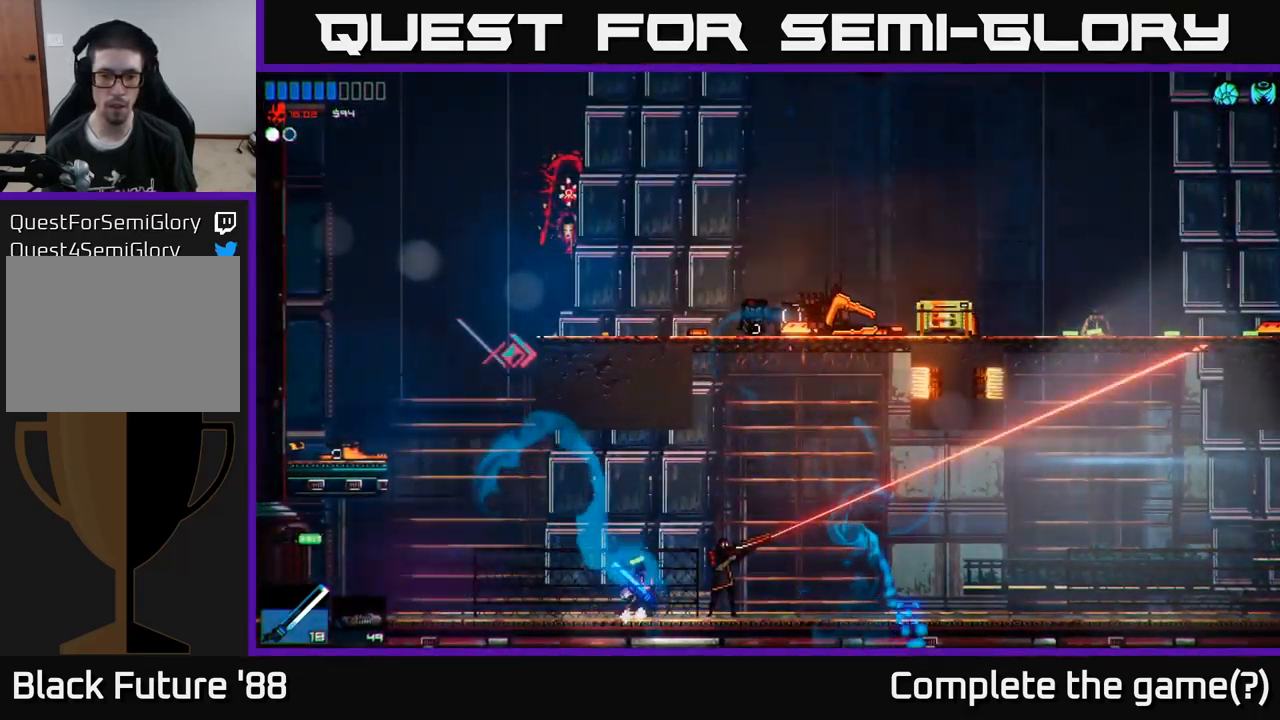
{"buttons": [], "left_stick": "right", "right_stick": "up-right", "events": [[50, "R2", "down"], [83, "left_stick", "right"], [167, "R2", "up"], [217, "R2", "down"], [317, "R2", "up"], [433, "right_stick", "up-right"]]}
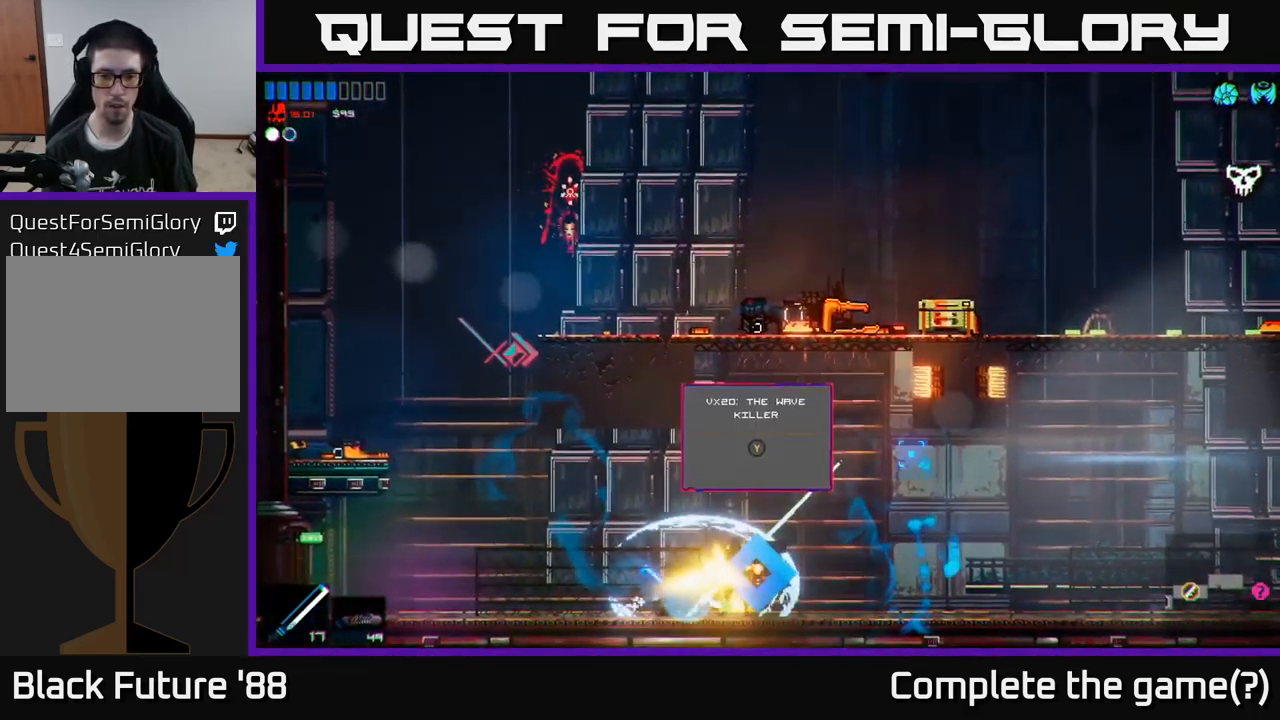
{"buttons": ["A"], "left_stick": "center", "right_stick": "up", "events": [[83, "left_stick", "up-right"], [150, "right_stick", "up"], [167, "A", "down"], [500, "left_stick", "center"]]}
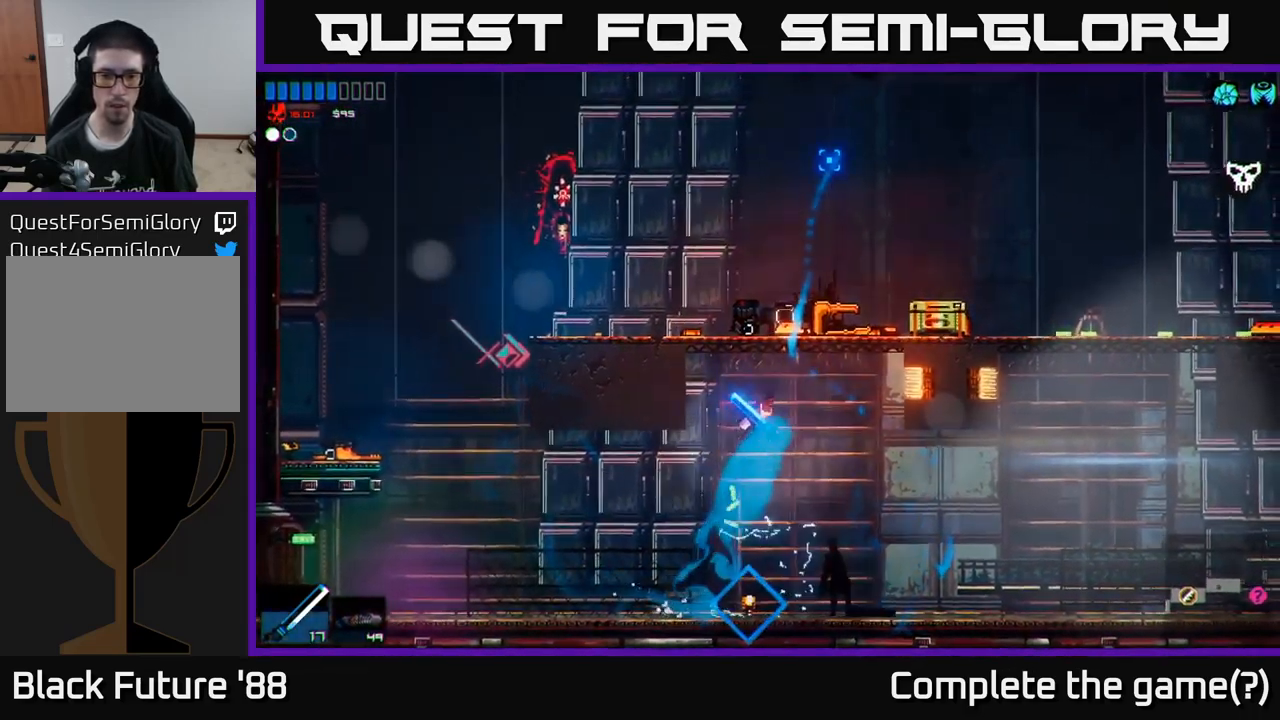
{"buttons": [], "left_stick": "left", "right_stick": "down", "events": [[33, "A", "up"], [150, "left_stick", "right"], [217, "A", "down"], [250, "right_stick", "up-right"], [383, "A", "up"], [450, "left_stick", "left"], [500, "right_stick", "down"]]}
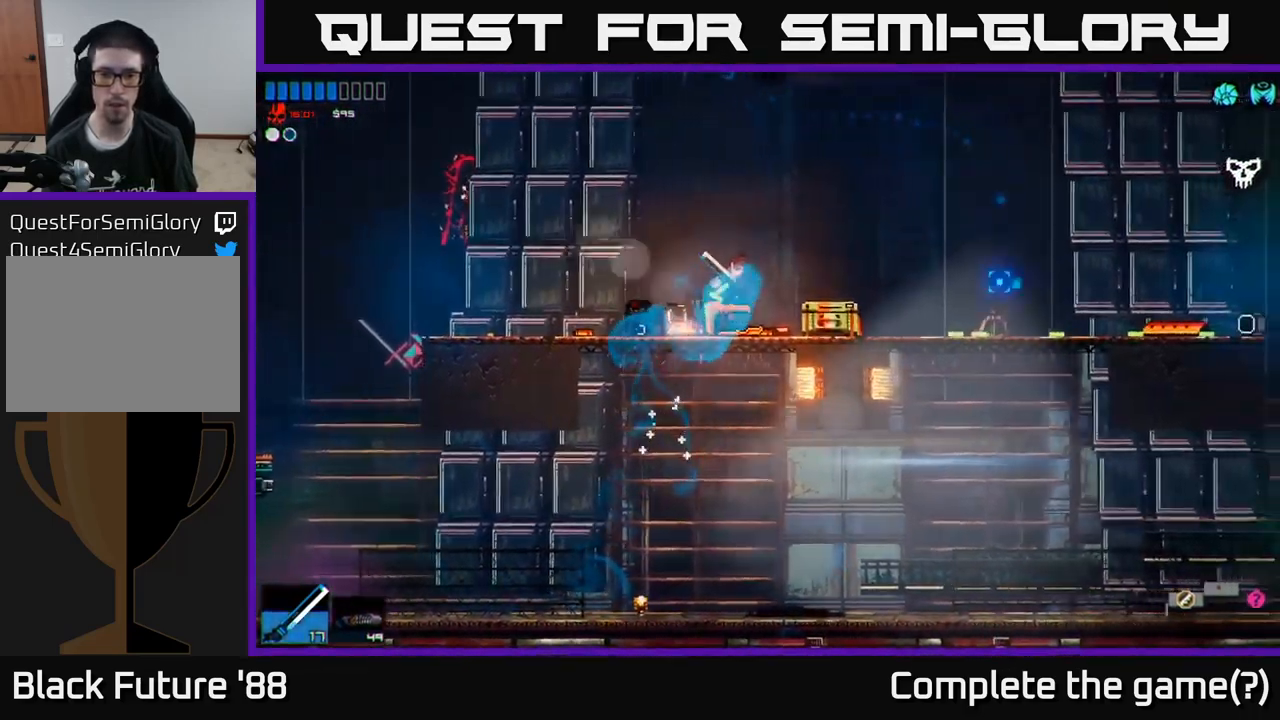
{"buttons": ["A"], "left_stick": "down", "right_stick": "center", "events": [[183, "right_stick", "center"], [234, "left_stick", "center"], [367, "left_stick", "down"], [417, "A", "down"]]}
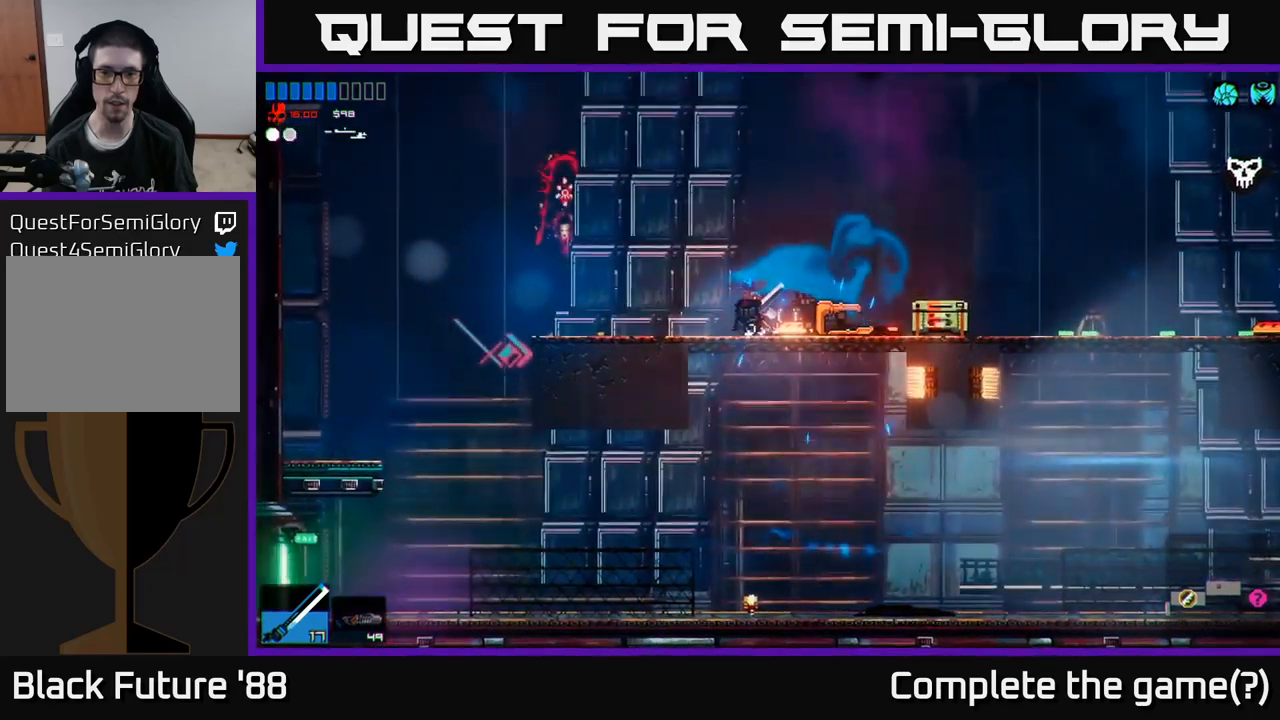
{"buttons": ["Y"], "left_stick": "right", "right_stick": "center", "events": [[17, "A", "up"], [117, "left_stick", "center"], [484, "Y", "down"], [500, "left_stick", "right"]]}
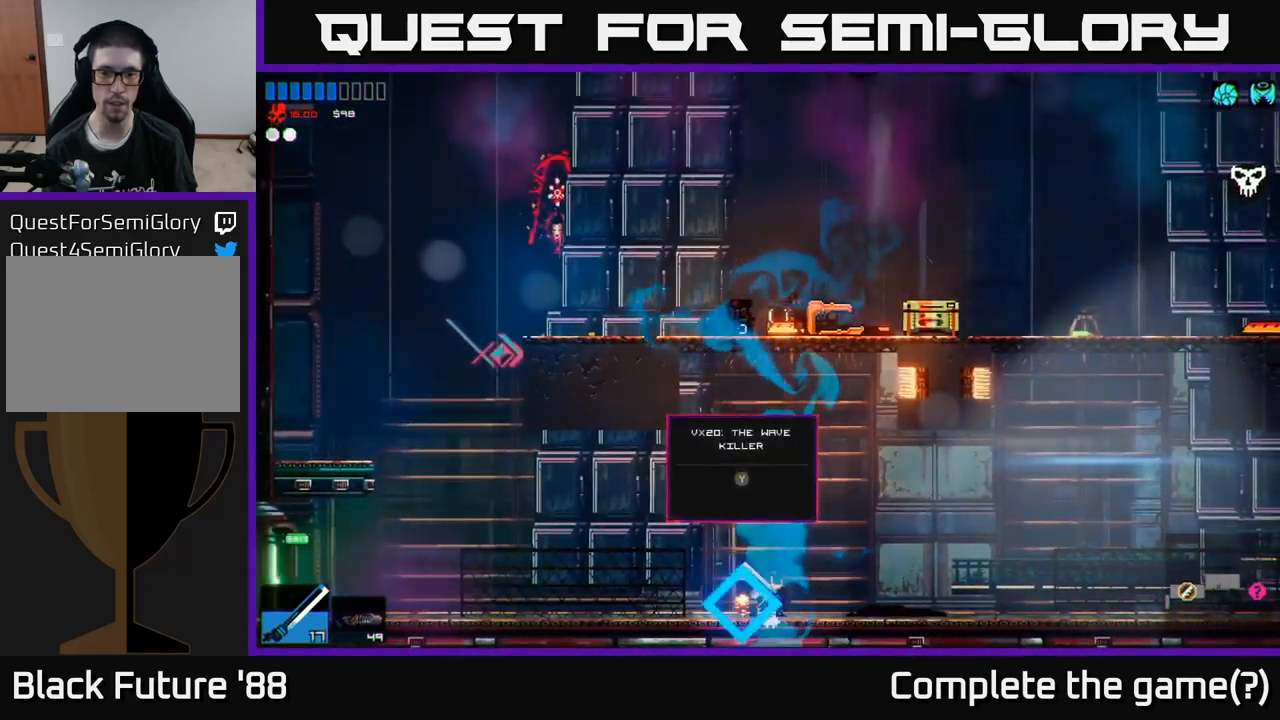
{"buttons": ["A"], "left_stick": "center", "right_stick": "center", "events": [[67, "Y", "up"], [217, "left_stick", "center"], [284, "A", "down"], [284, "left_stick", "left"], [367, "left_stick", "center"]]}
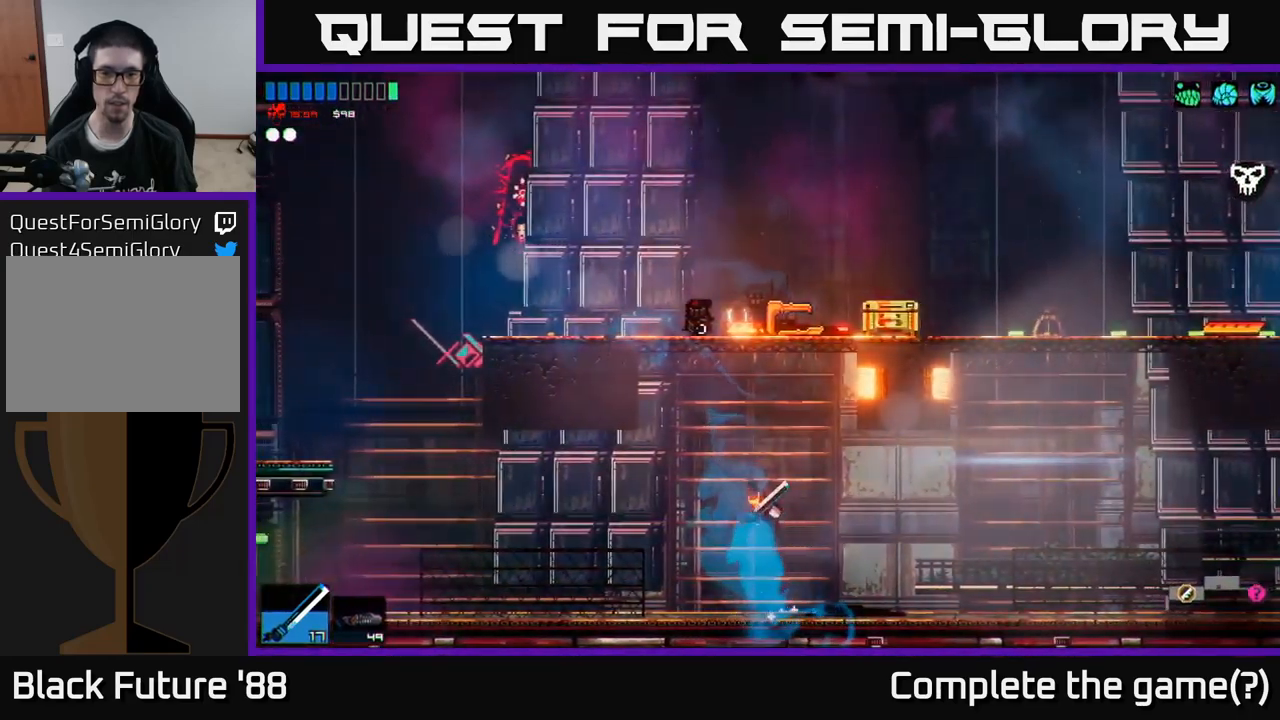
{"buttons": [], "left_stick": "left", "right_stick": "center", "events": [[34, "A", "up"], [150, "A", "down"], [434, "A", "up"], [450, "left_stick", "left"]]}
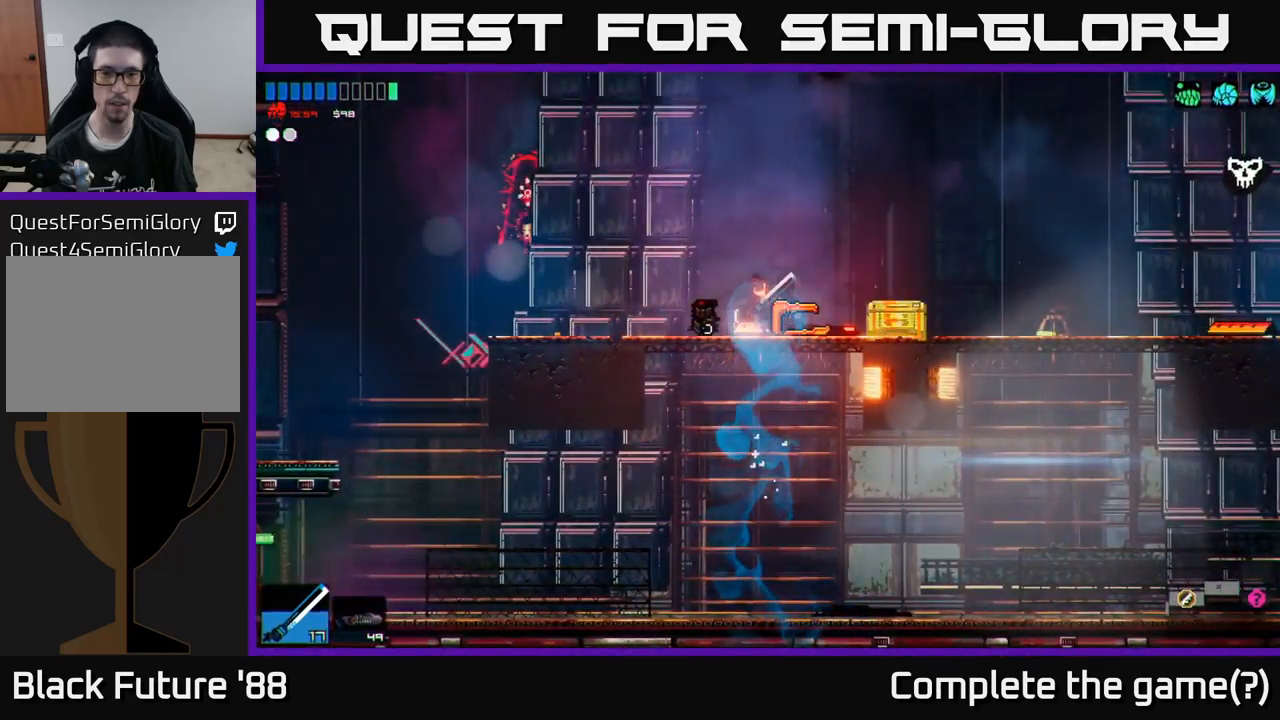
{"buttons": [], "left_stick": "right", "right_stick": "center", "events": [[134, "left_stick", "center"], [184, "left_stick", "right"]]}
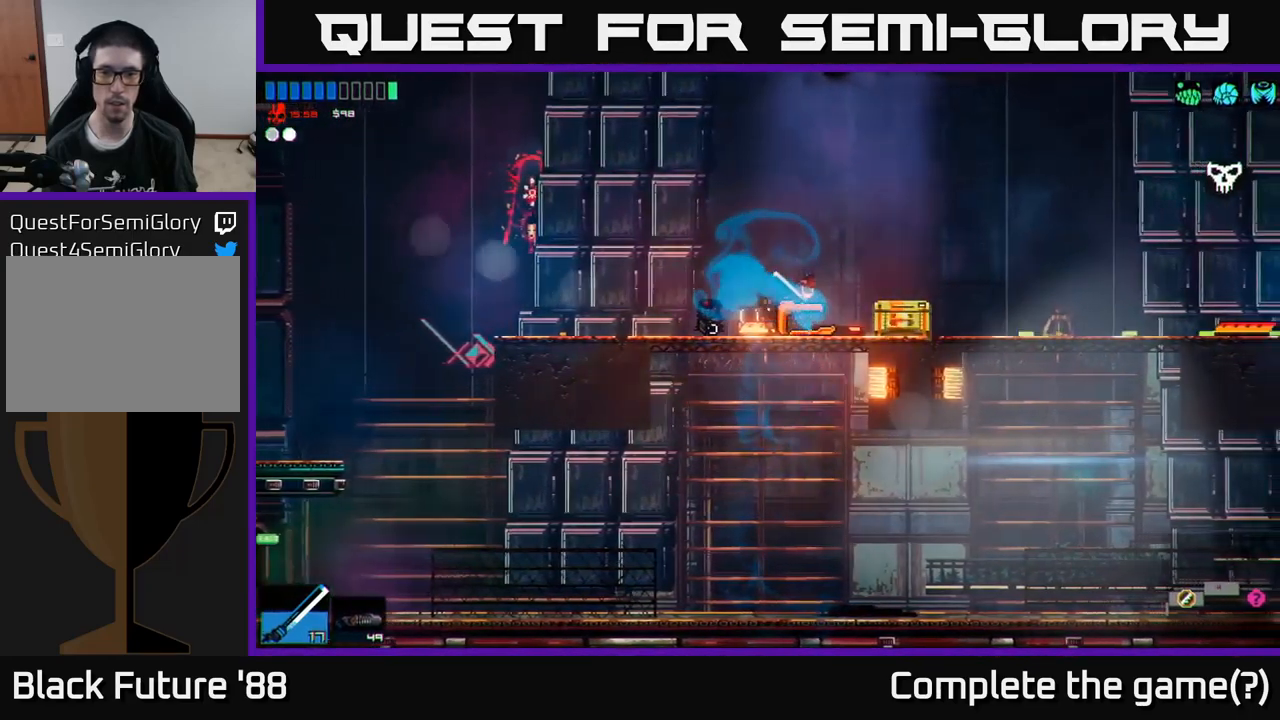
{"buttons": [], "left_stick": "right", "right_stick": "center", "events": [[217, "Y", "down"], [267, "Y", "up"]]}
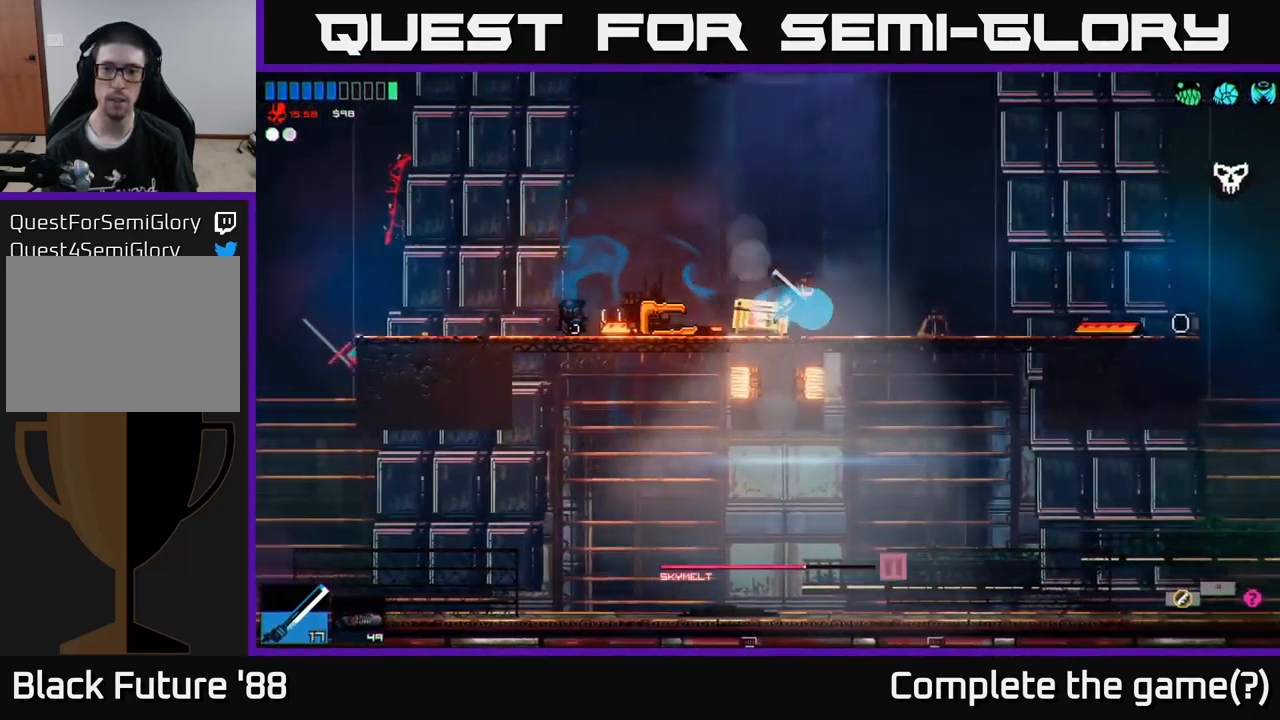
{"buttons": [], "left_stick": "left", "right_stick": "center", "events": [[450, "left_stick", "left"]]}
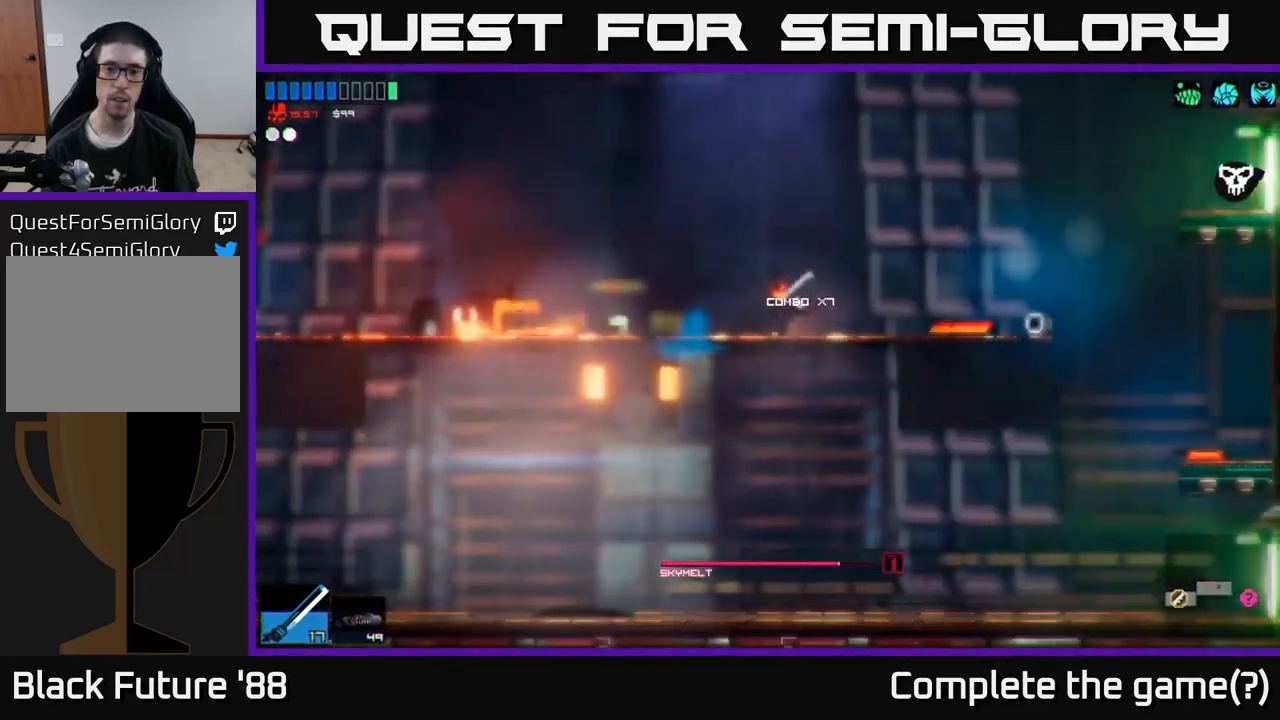
{"buttons": [], "left_stick": "center", "right_stick": "center", "events": [[417, "left_stick", "center"]]}
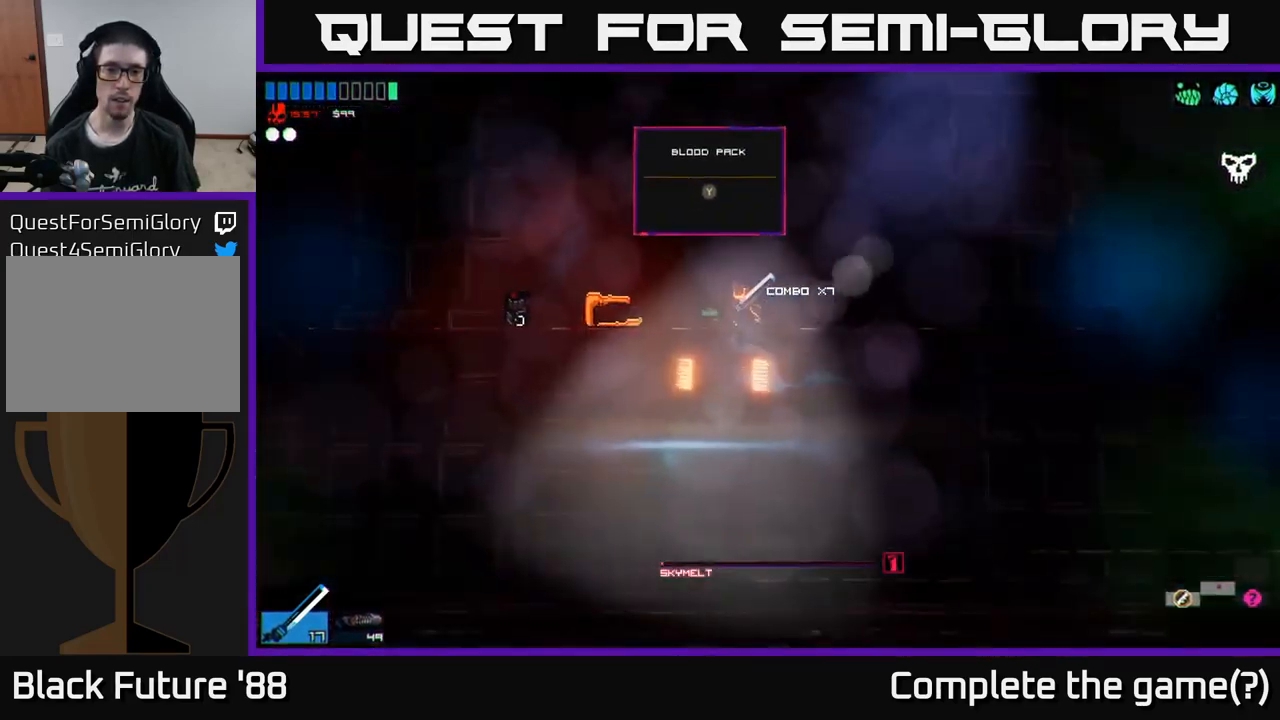
{"buttons": [], "left_stick": "center", "right_stick": "center", "events": [[450, "Y", "down"], [500, "Y", "up"]]}
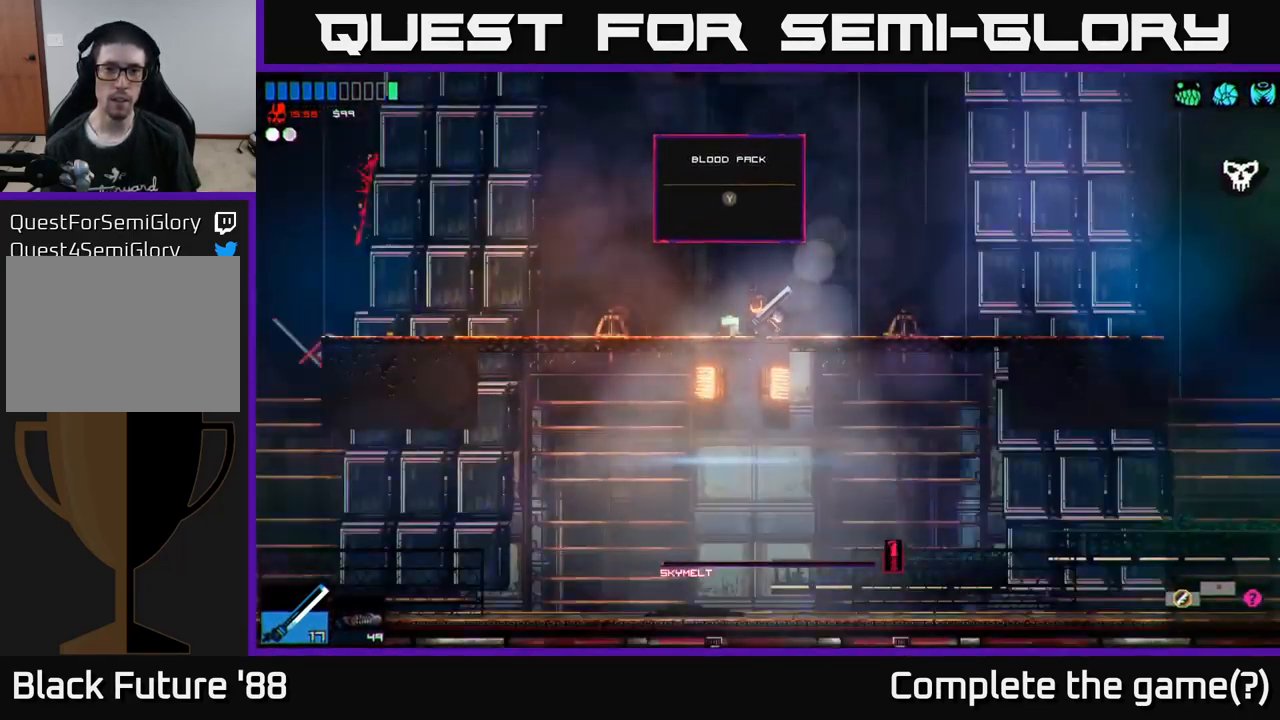
{"buttons": [], "left_stick": "right", "right_stick": "right", "events": [[50, "left_stick", "left"], [200, "left_stick", "right"], [350, "right_stick", "right"]]}